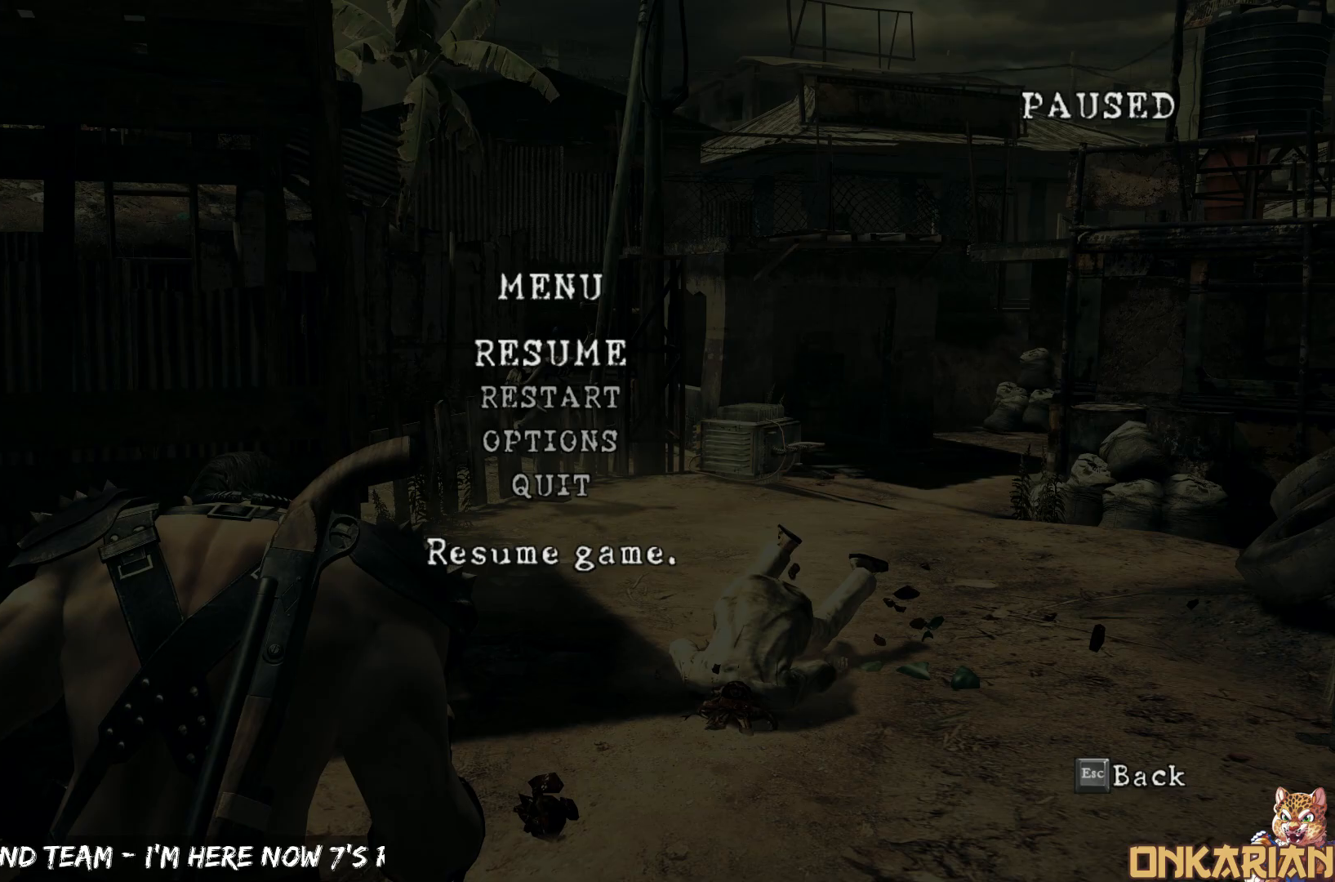
Gameplay with a controller (PlayStation layout); each line is a JSON object with the inputs held at the frame after it. "events" lists button and stick changes between this image and that frame as [ms after this image, input, new state], when the widget could be followed in between.
{"buttons": ["TRIANGLE"], "left_stick": "center", "right_stick": "center", "events": [[300, "CIRCLE", "down"], [417, "CIRCLE", "up"], [450, "TRIANGLE", "down"]]}
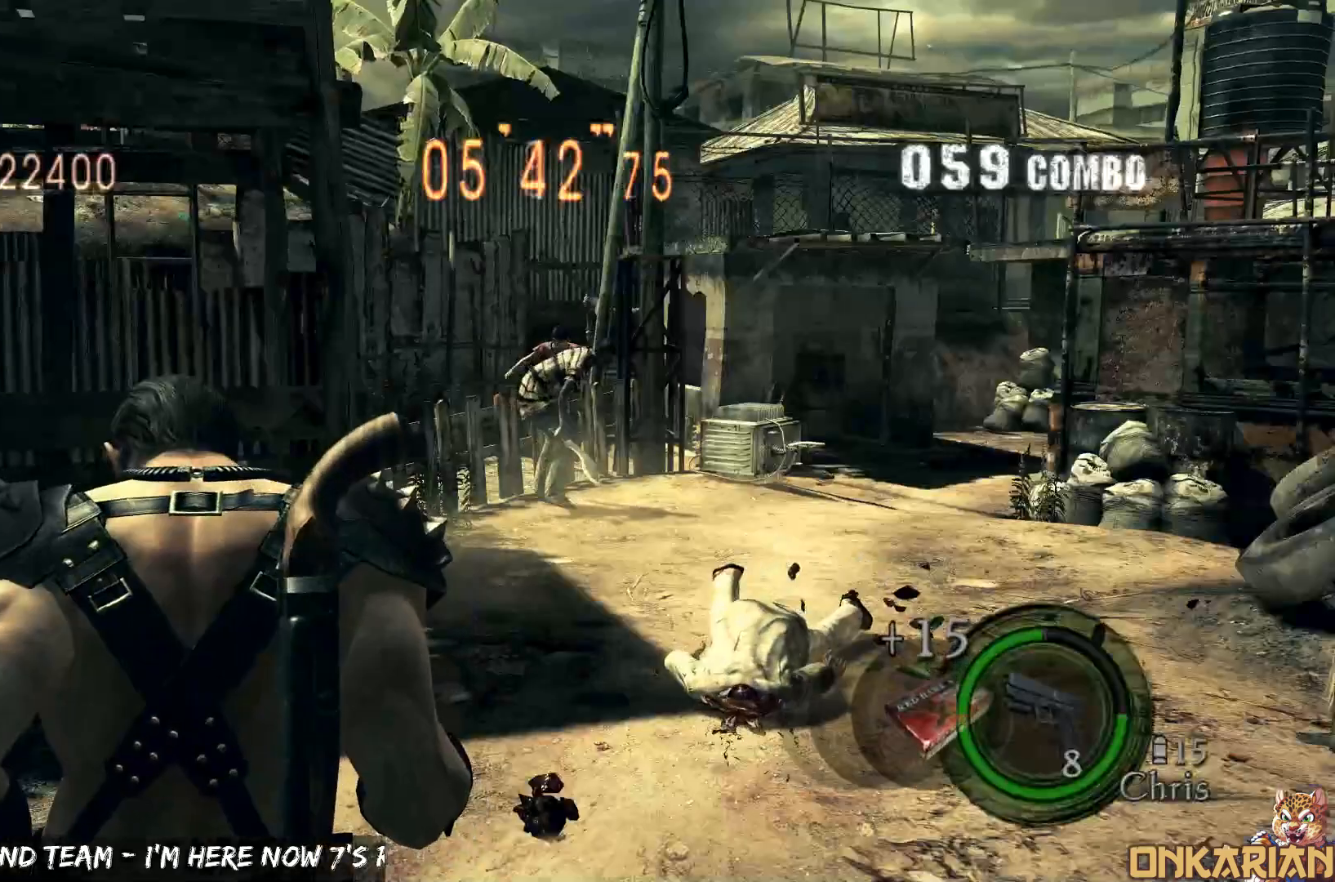
{"buttons": ["TRIANGLE"], "left_stick": "center", "right_stick": "center", "events": [[33, "TRIANGLE", "up"], [50, "DPAD_LEFT", "down"], [100, "DPAD_UP", "down"], [133, "DPAD_LEFT", "up"], [217, "DPAD_LEFT", "down"], [217, "DPAD_UP", "up"], [217, "SQUARE", "down"], [283, "SQUARE", "up"], [317, "DPAD_LEFT", "up"], [383, "TRIANGLE", "down"]]}
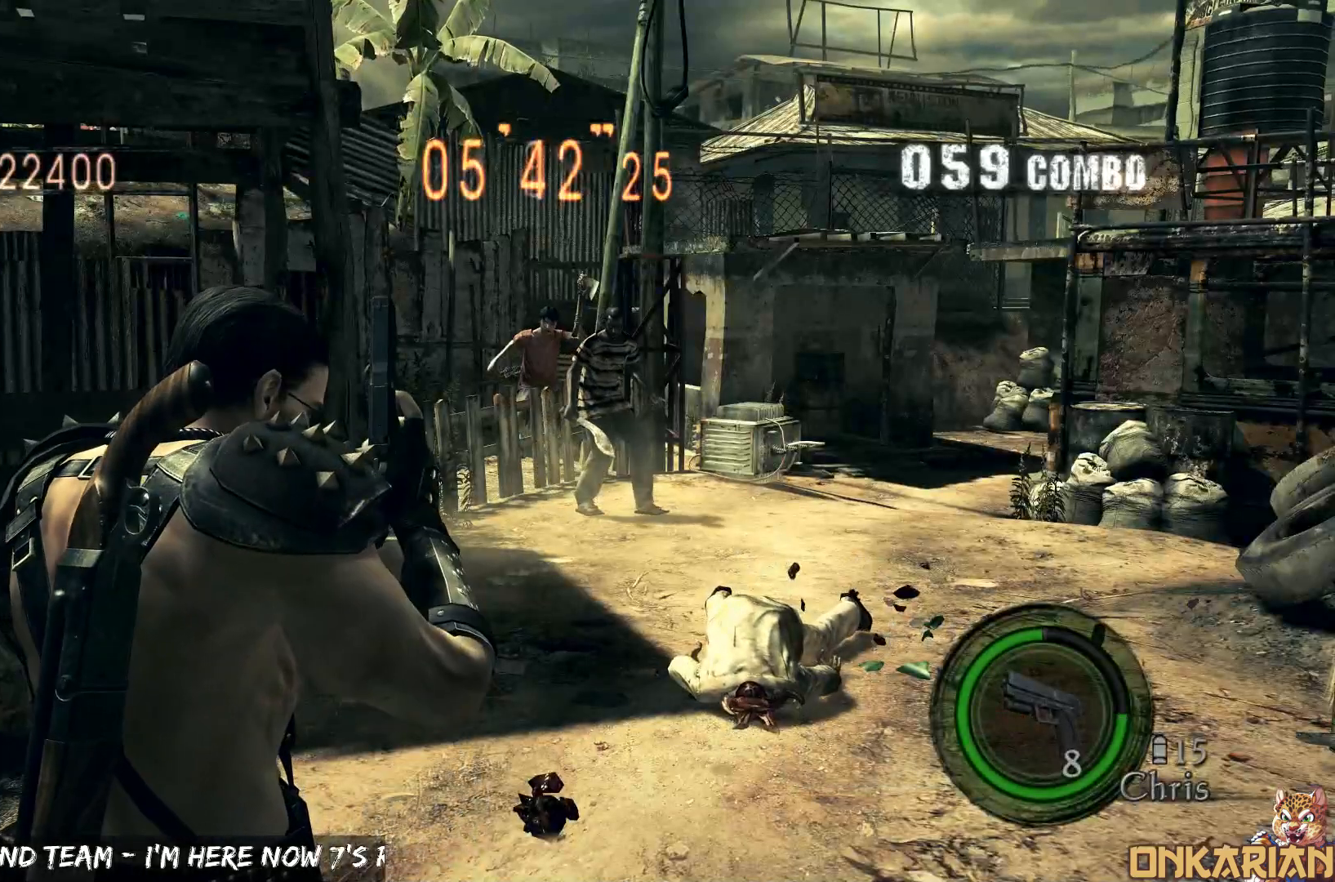
{"buttons": ["TRIANGLE"], "left_stick": "down-left", "right_stick": "center", "events": [[33, "DPAD_LEFT", "down"], [33, "TRIANGLE", "up"], [83, "DPAD_LEFT", "up"], [233, "TRIANGLE", "down"], [300, "TRIANGLE", "up"], [400, "left_stick", "down"], [467, "TRIANGLE", "down"], [467, "left_stick", "down-left"]]}
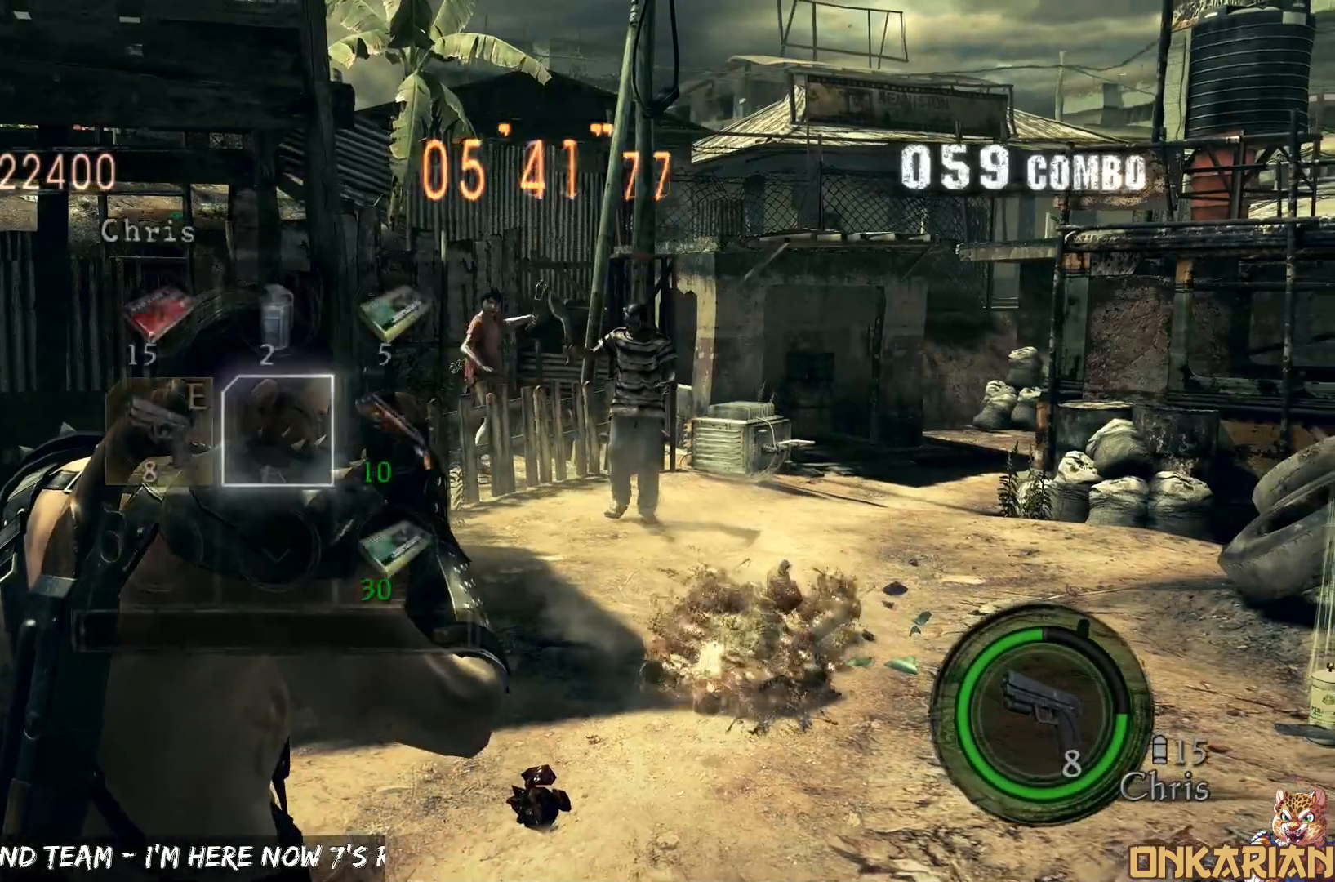
{"buttons": [], "left_stick": "center", "right_stick": "center", "events": [[33, "TRIANGLE", "up"], [33, "left_stick", "up-left"], [150, "left_stick", "down-right"], [233, "left_stick", "up-left"], [300, "left_stick", "up-right"], [367, "left_stick", "center"], [417, "TRIANGLE", "down"], [500, "TRIANGLE", "up"]]}
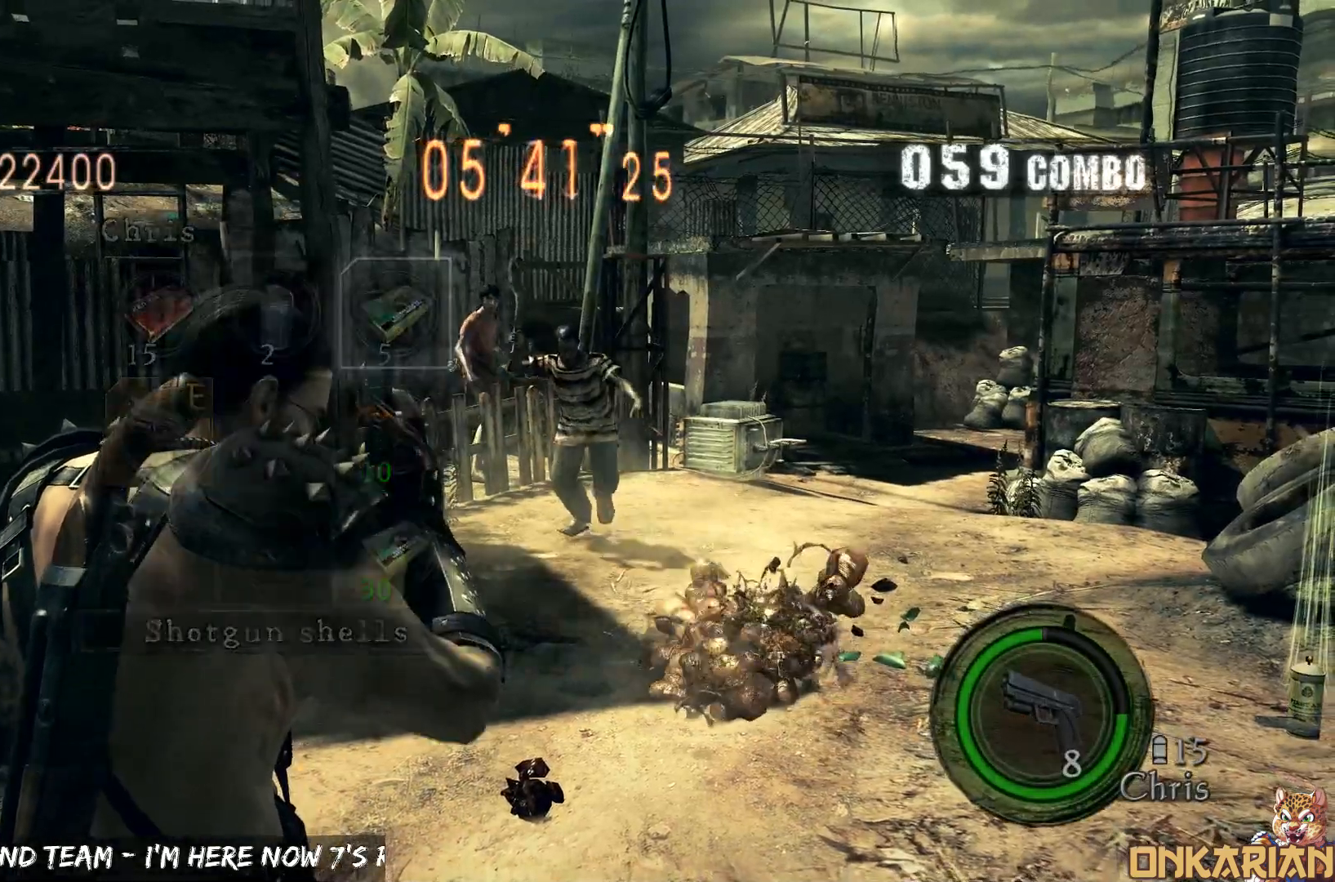
{"buttons": ["CROSS"], "left_stick": "left", "right_stick": "center", "events": [[33, "left_stick", "down-left"], [33, "right_stick", "down-left"], [133, "left_stick", "left"], [167, "right_stick", "left"], [217, "R1", "down"], [367, "R1", "up"], [367, "right_stick", "center"], [433, "CROSS", "down"]]}
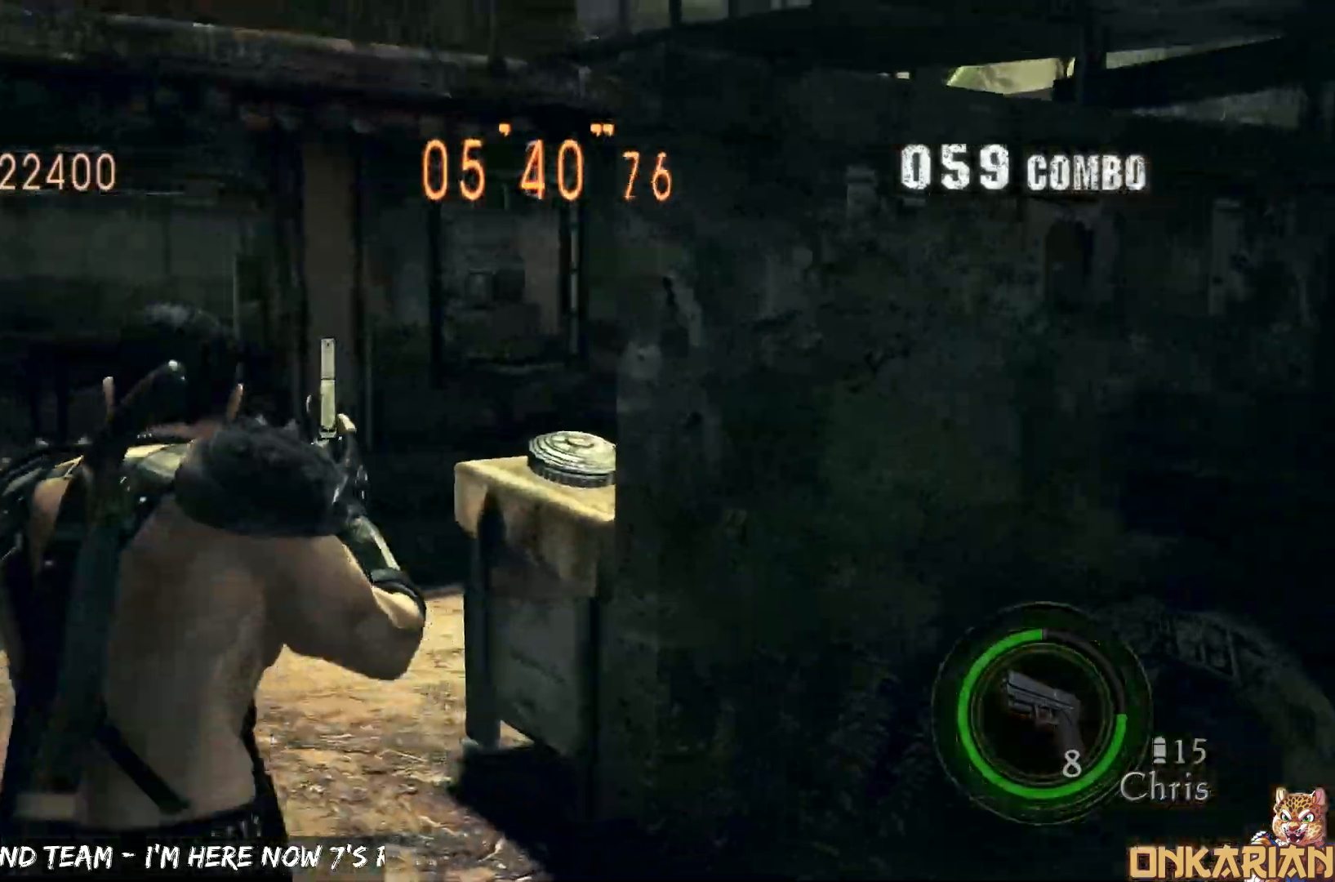
{"buttons": ["CROSS"], "left_stick": "left", "right_stick": "left", "events": [[200, "right_stick", "up-left"], [283, "right_stick", "left"]]}
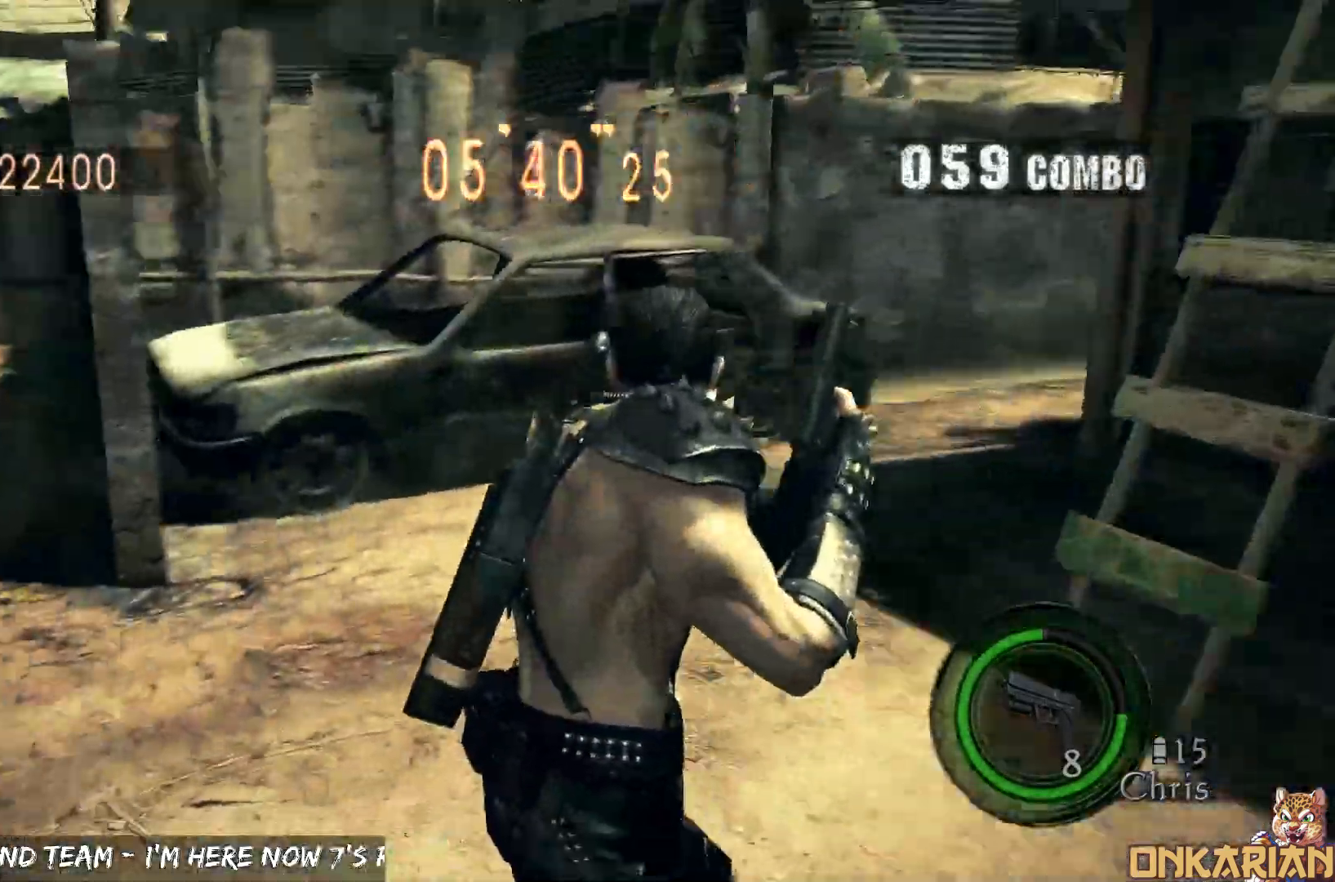
{"buttons": [], "left_stick": "left", "right_stick": "left", "events": [[200, "R1", "down"], [283, "R1", "up"], [450, "CROSS", "up"]]}
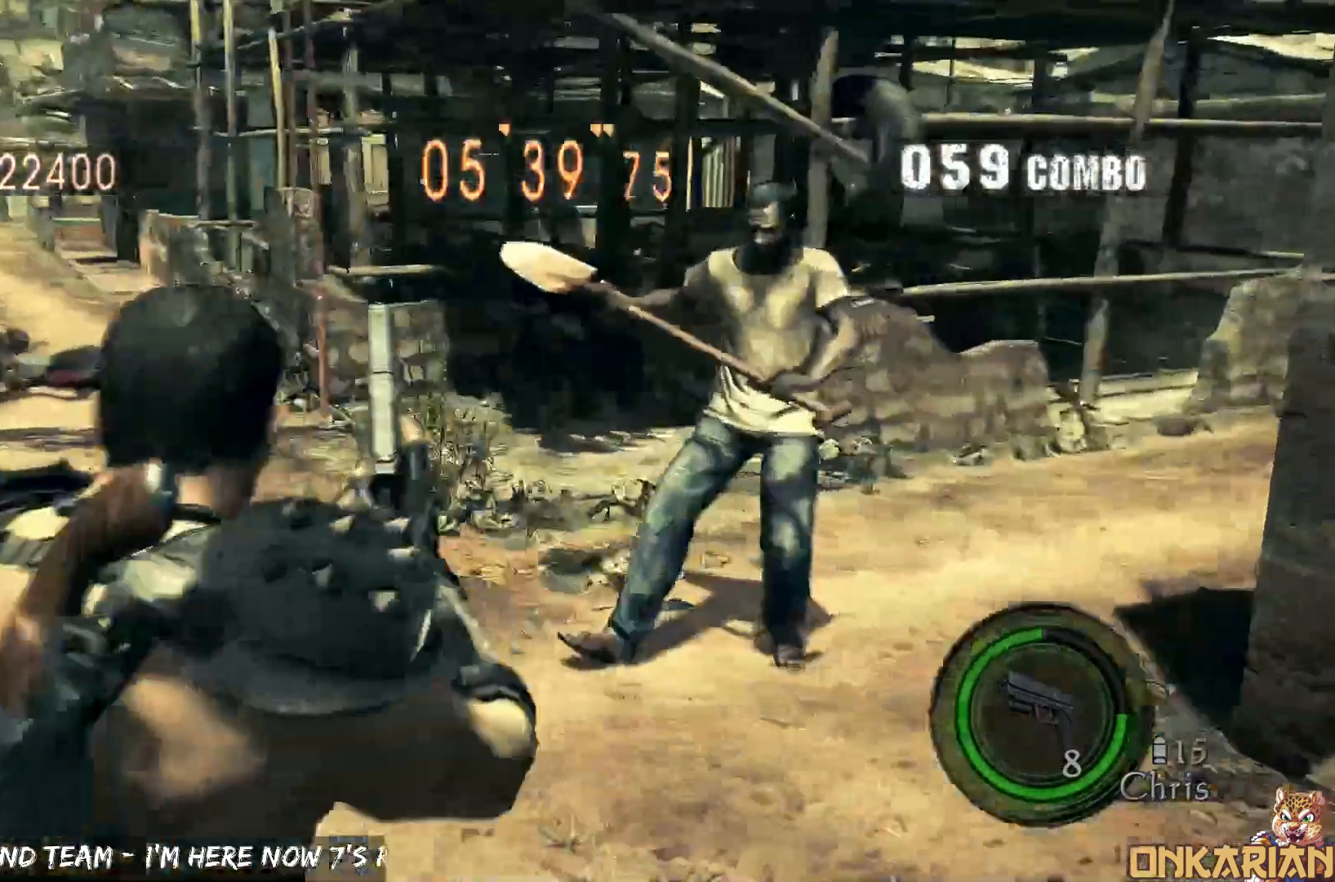
{"buttons": ["R1"], "left_stick": "center", "right_stick": "center", "events": [[17, "R1", "down"], [17, "right_stick", "center"], [83, "left_stick", "down-right"], [217, "left_stick", "up-right"], [283, "left_stick", "up"], [400, "left_stick", "center"]]}
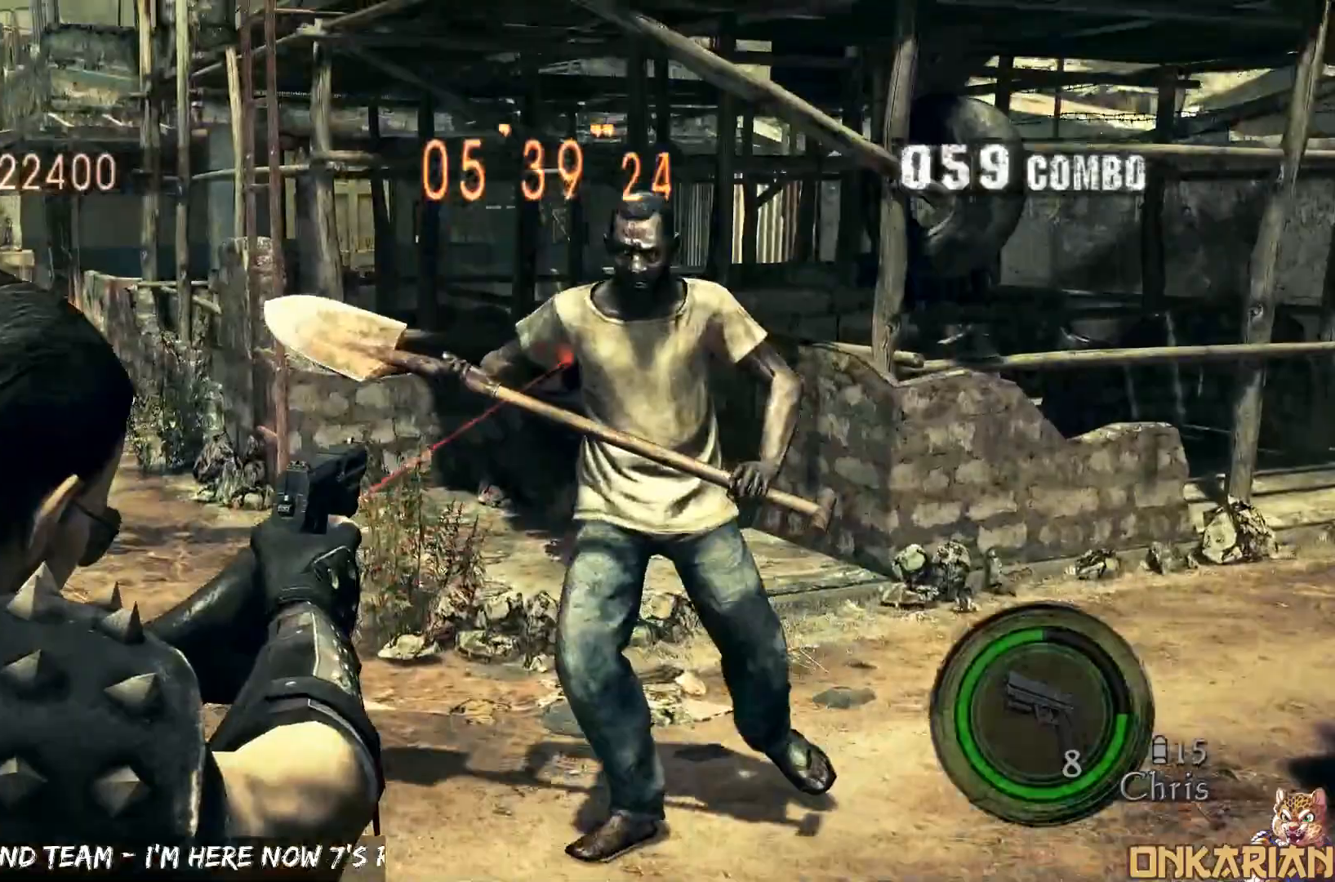
{"buttons": [], "left_stick": "down", "right_stick": "down-left", "events": [[67, "left_stick", "up-right"], [167, "SQUARE", "down"], [233, "left_stick", "center"], [267, "SQUARE", "up"], [400, "R1", "up"], [433, "left_stick", "down"], [433, "right_stick", "down-left"]]}
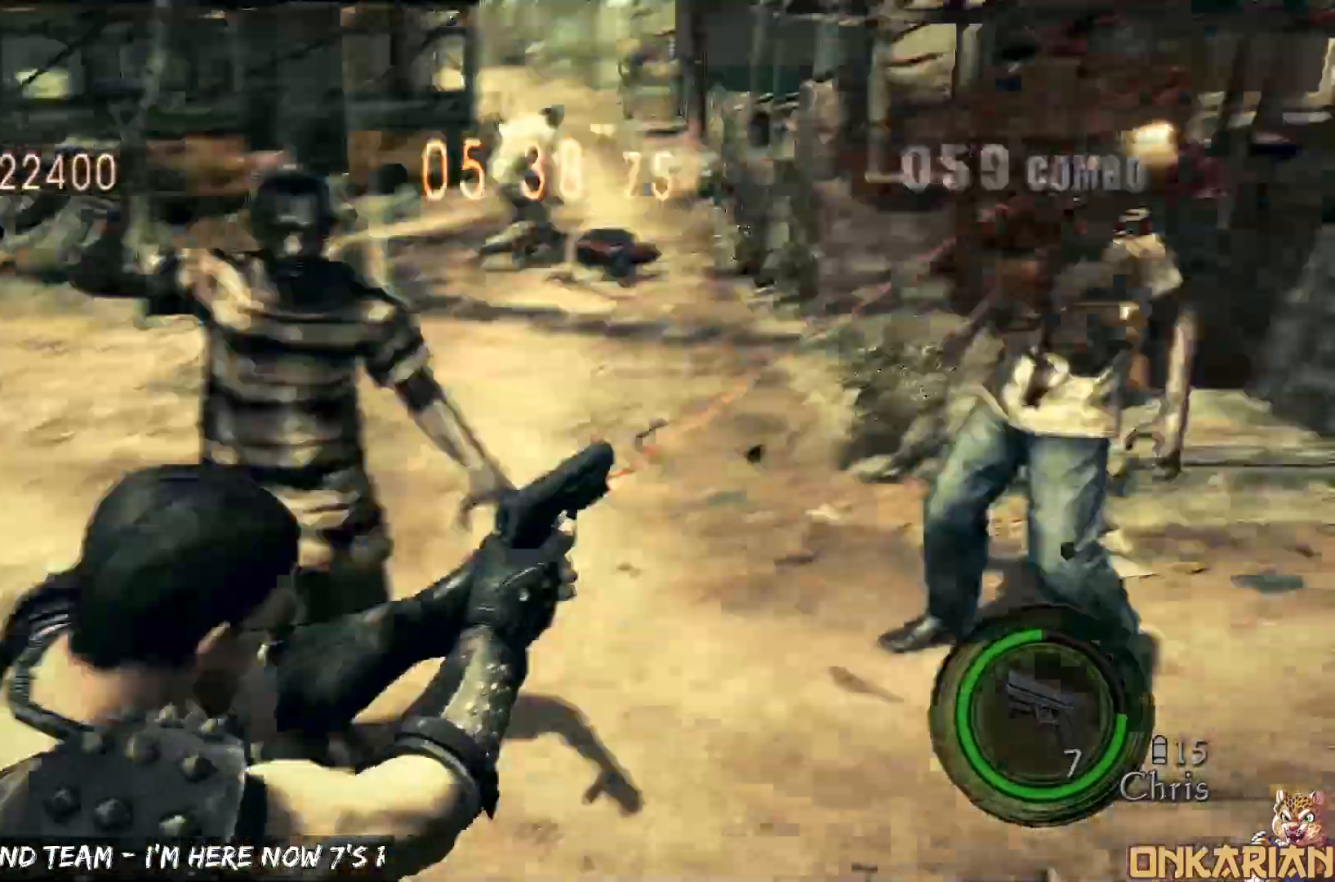
{"buttons": [], "left_stick": "down-left", "right_stick": "down", "events": [[33, "left_stick", "down-left"], [233, "DPAD_UP", "down"], [233, "right_stick", "down"], [283, "DPAD_UP", "up"]]}
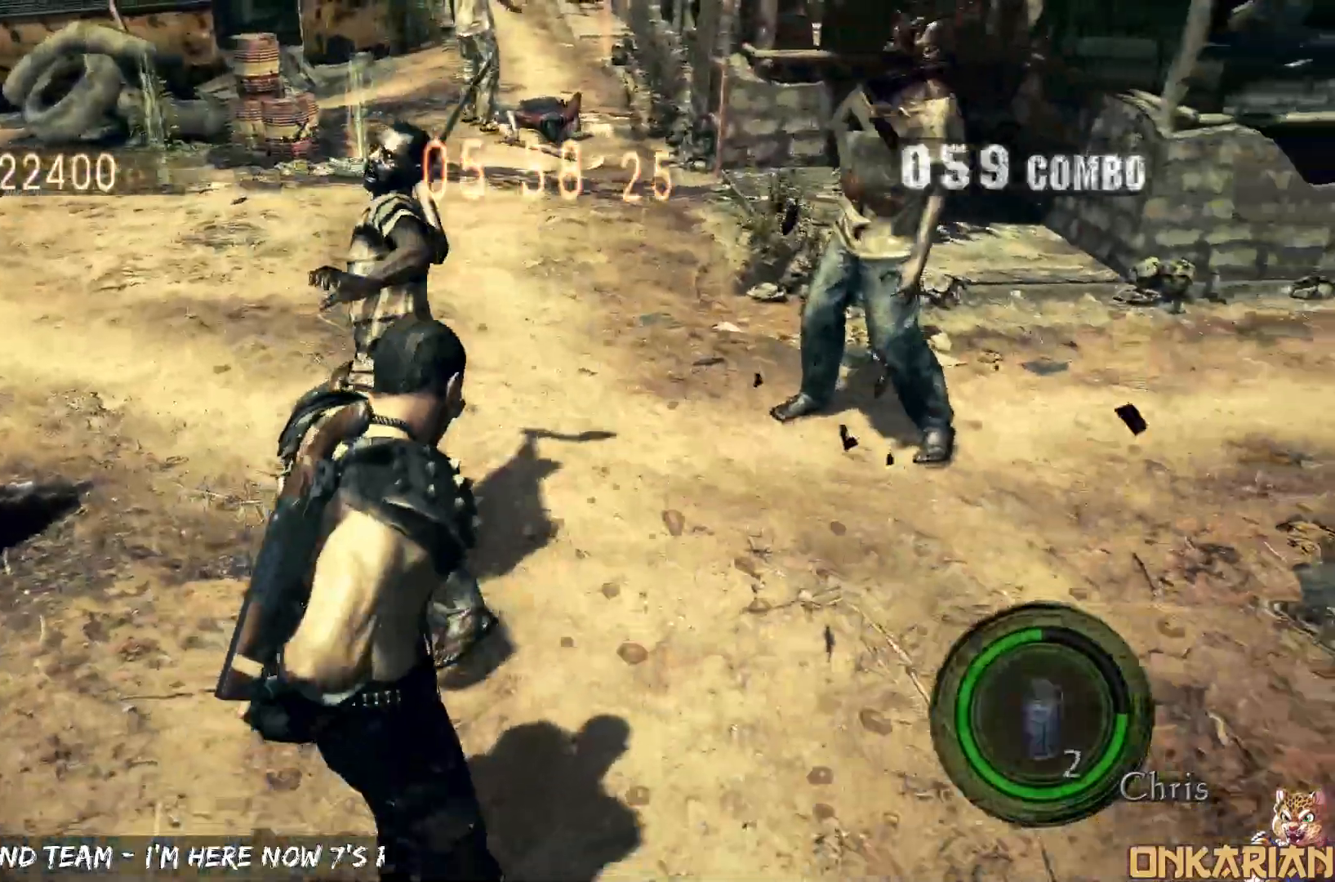
{"buttons": ["R1"], "left_stick": "down-right", "right_stick": "down", "events": [[133, "left_stick", "down"], [467, "left_stick", "down-right"], [483, "R1", "down"]]}
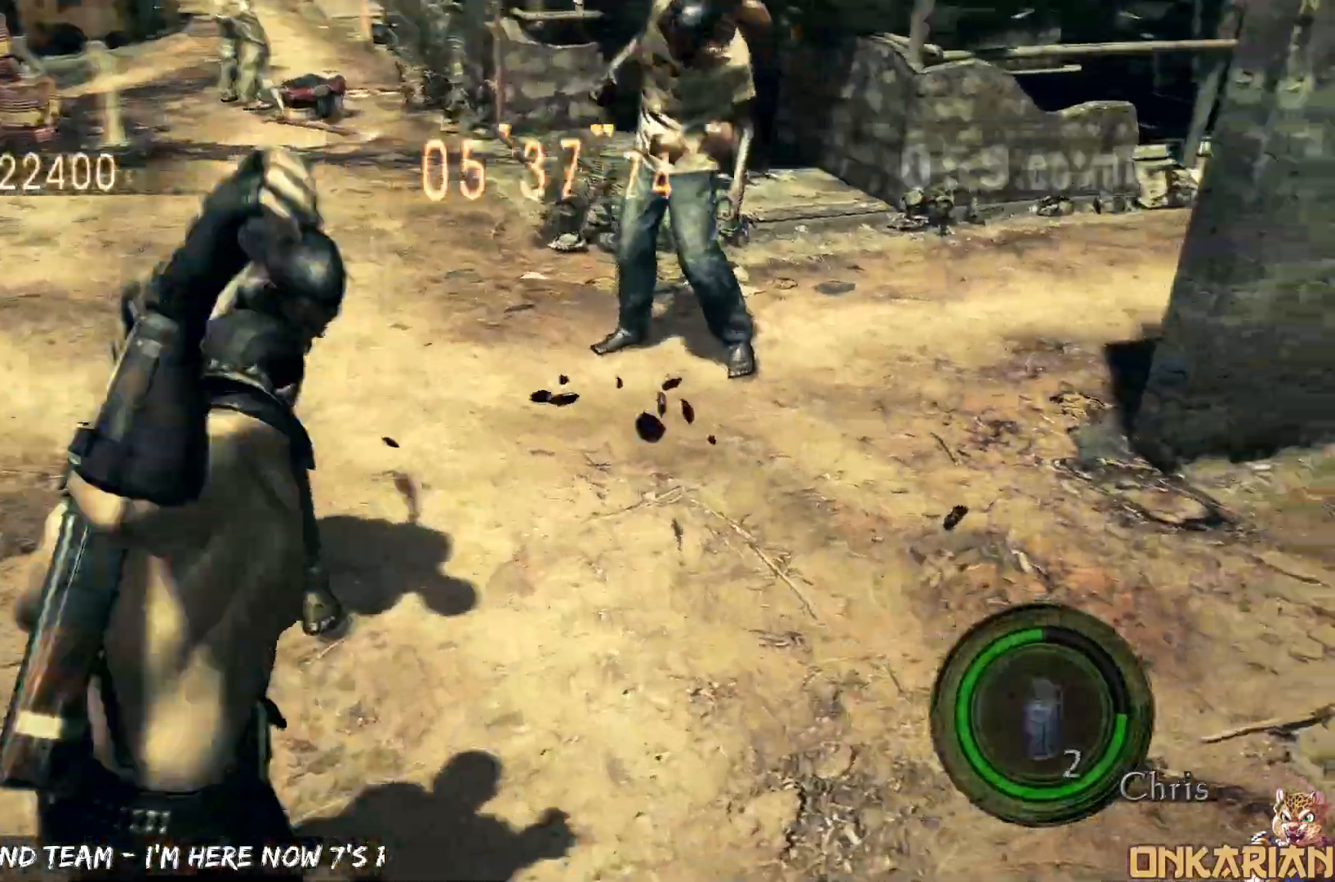
{"buttons": [], "left_stick": "up-right", "right_stick": "center", "events": [[17, "SQUARE", "down"], [67, "right_stick", "down-right"], [200, "SQUARE", "up"], [233, "R1", "up"], [233, "right_stick", "center"], [250, "left_stick", "down-left"], [333, "left_stick", "up-left"], [400, "left_stick", "up-right"]]}
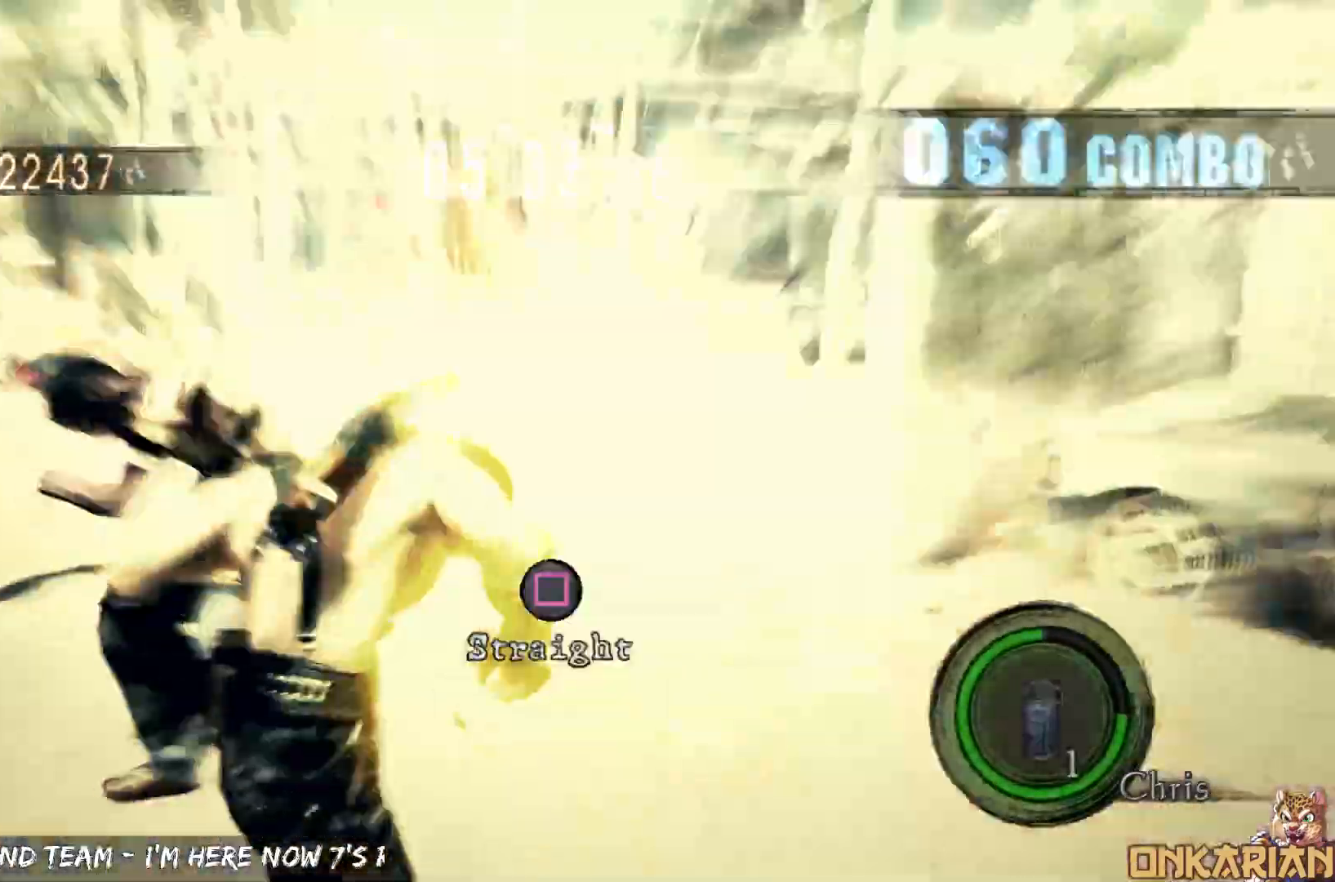
{"buttons": ["TRIANGLE"], "left_stick": "right", "right_stick": "center", "events": [[17, "left_stick", "down"], [50, "TRIANGLE", "down"], [83, "left_stick", "center"], [133, "TRIANGLE", "up"], [167, "DPAD_LEFT", "down"], [250, "DPAD_UP", "down"], [300, "SQUARE", "down"], [333, "DPAD_UP", "up"], [417, "DPAD_DOWN", "down"], [417, "DPAD_LEFT", "up"], [417, "SQUARE", "up"], [467, "DPAD_DOWN", "up"], [467, "SQUARE", "down"], [467, "TRIANGLE", "down"], [500, "SQUARE", "up"], [500, "left_stick", "right"]]}
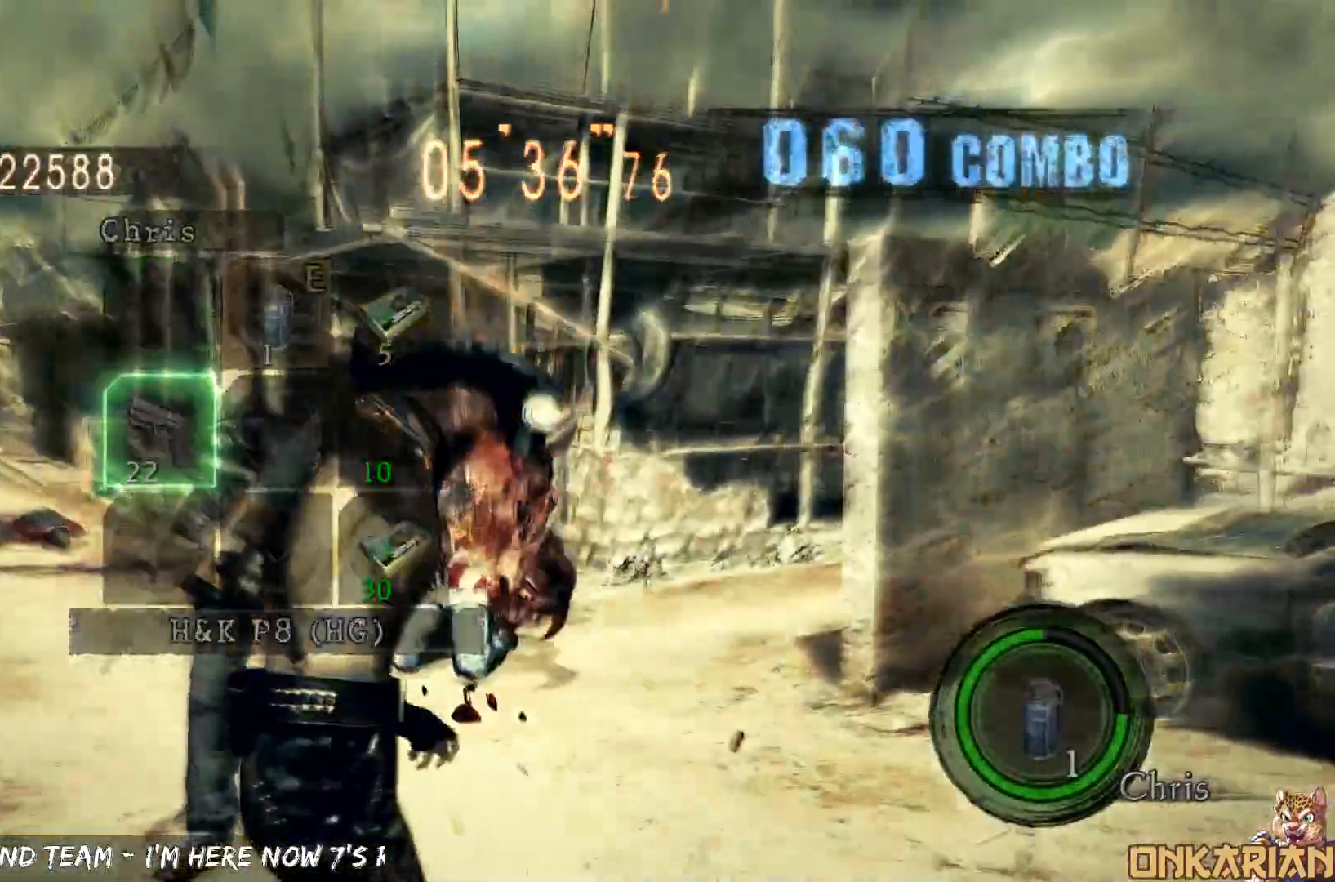
{"buttons": ["R1"], "left_stick": "center", "right_stick": "center"}
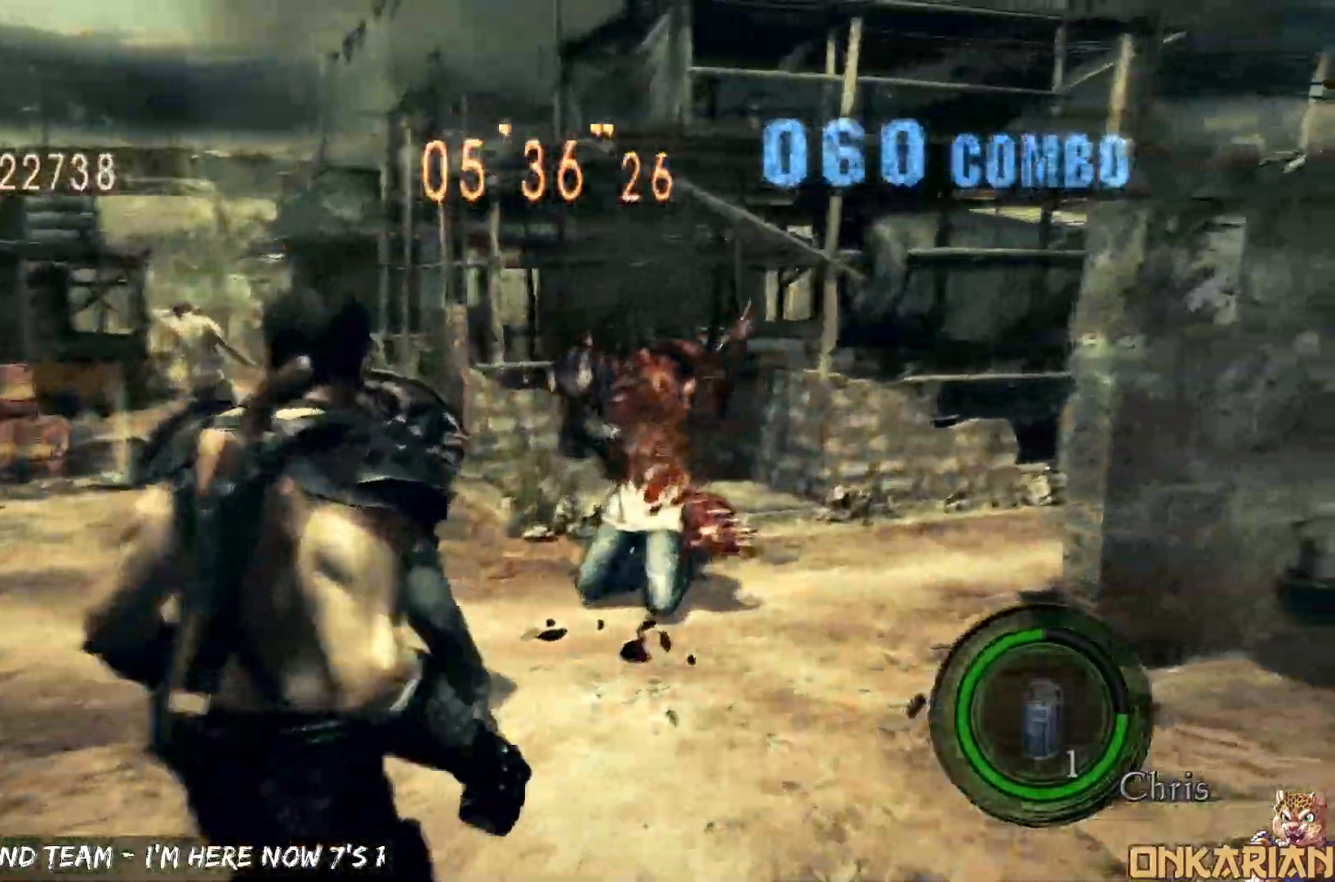
{"buttons": ["TRIANGLE", "R1"], "left_stick": "left", "right_stick": "center", "events": [[33, "DPAD_LEFT", "down"], [50, "TRIANGLE", "down"], [133, "DPAD_LEFT", "up"], [333, "TRIANGLE", "up"], [350, "left_stick", "left"], [450, "TRIANGLE", "down"]]}
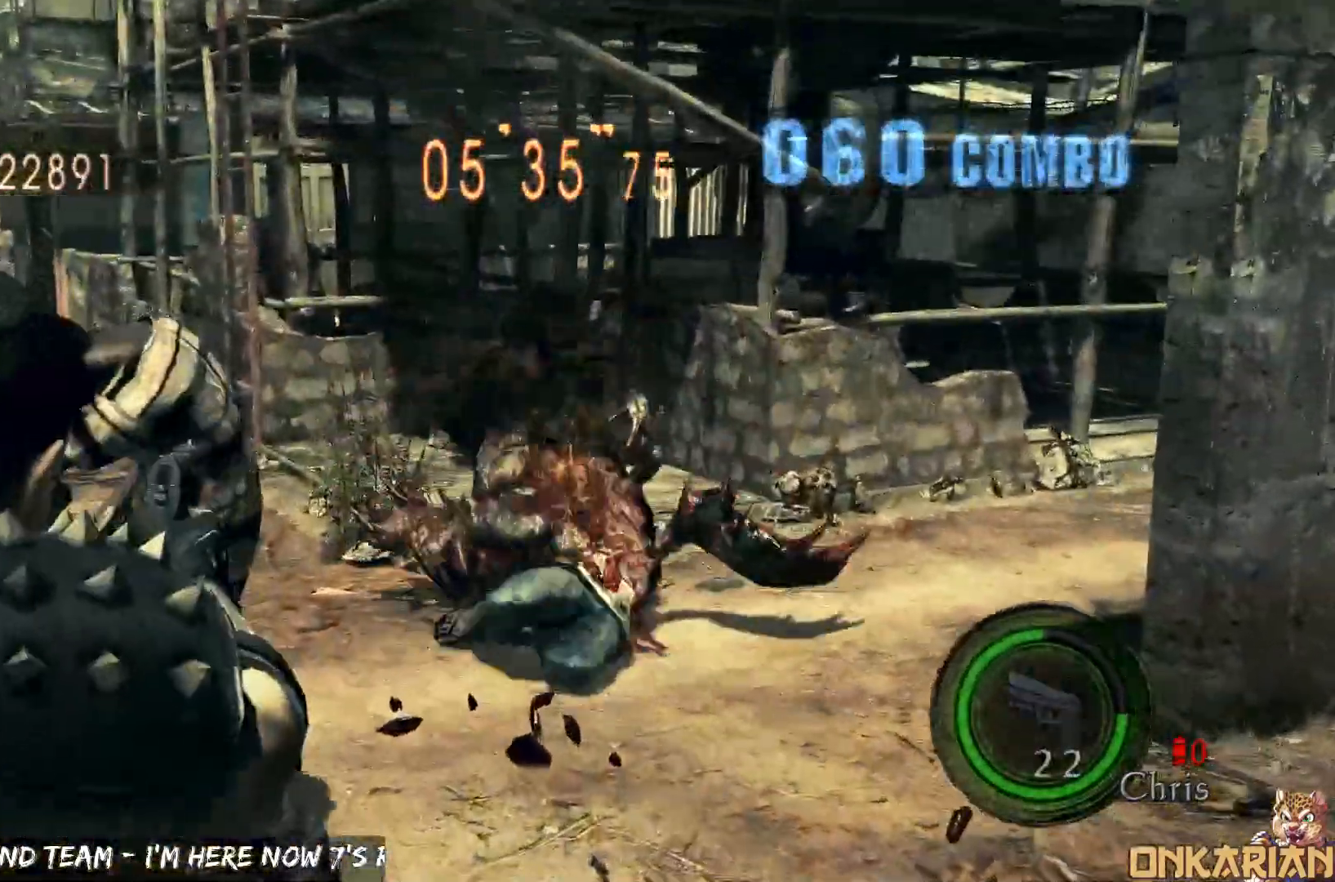
{"buttons": ["SQUARE", "R1"], "left_stick": "center", "right_stick": "center", "events": [[133, "left_stick", "center"], [150, "TRIANGLE", "up"], [267, "left_stick", "up-left"], [317, "left_stick", "left"], [433, "SQUARE", "down"], [483, "left_stick", "center"]]}
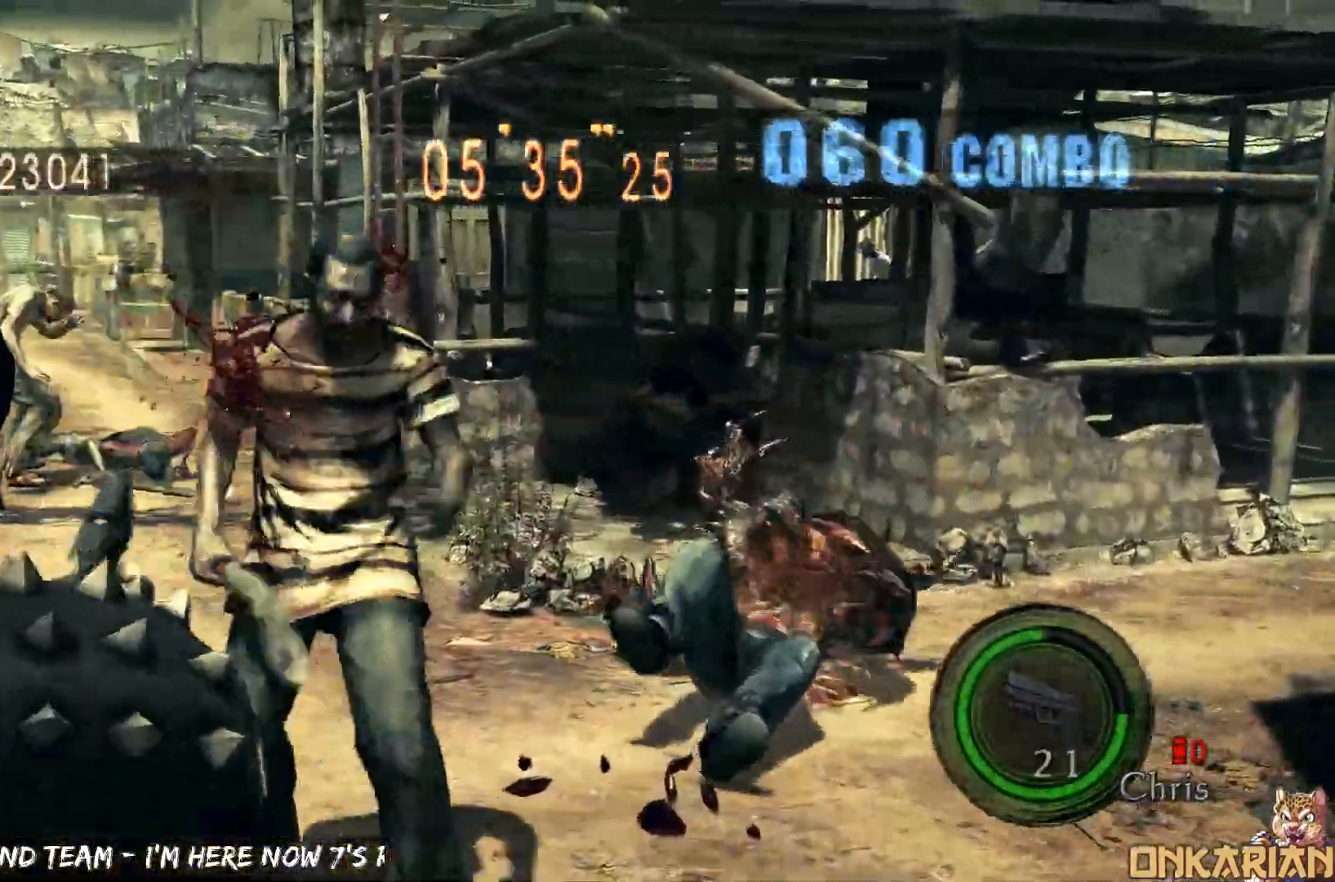
{"buttons": ["CROSS"], "left_stick": "up-right", "right_stick": "left", "events": [[17, "SQUARE", "up"], [200, "R1", "up"], [250, "CROSS", "down"], [250, "left_stick", "up-right"], [350, "right_stick", "left"]]}
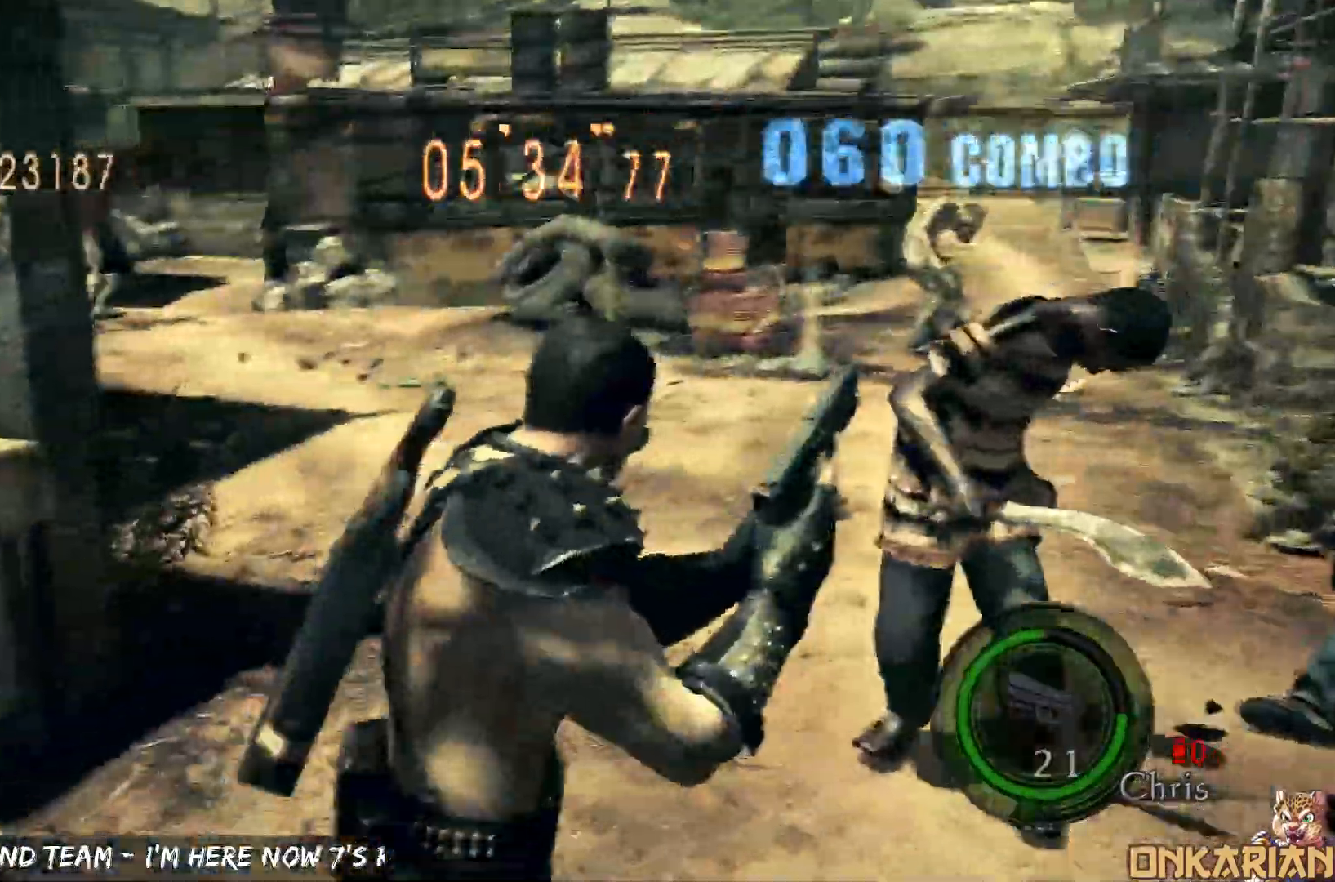
{"buttons": ["DPAD_LEFT"], "left_stick": "center", "right_stick": "center", "events": [[333, "SQUARE", "down"], [333, "right_stick", "center"], [450, "CROSS", "up"], [450, "SQUARE", "up"], [450, "TRIANGLE", "down"], [450, "left_stick", "center"], [483, "DPAD_LEFT", "down"], [483, "TRIANGLE", "up"]]}
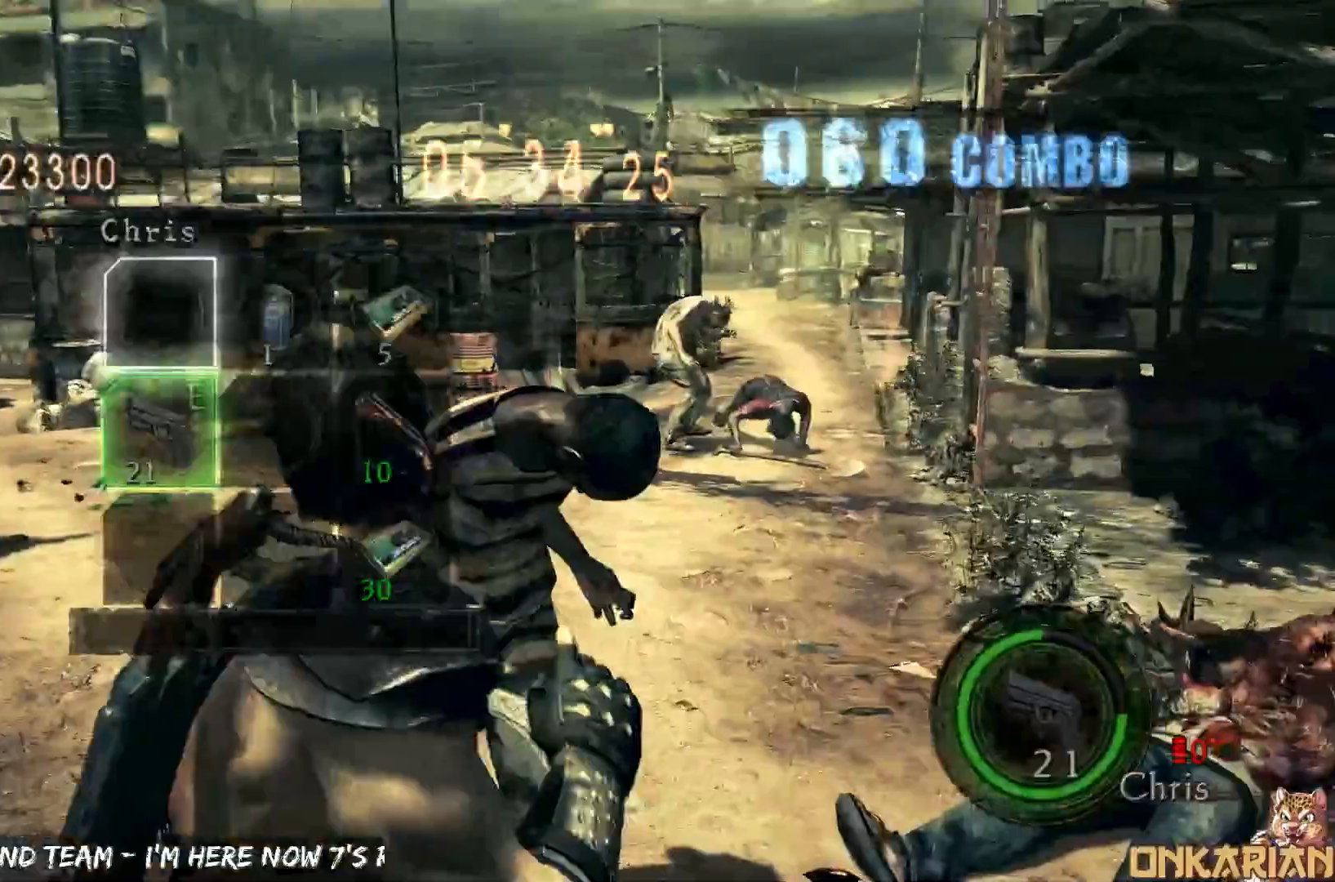
{"buttons": [], "left_stick": "down-left", "right_stick": "center", "events": [[33, "DPAD_UP", "down"], [50, "SQUARE", "down"], [117, "DPAD_UP", "up"], [117, "SQUARE", "up"], [167, "DPAD_LEFT", "up"], [167, "SQUARE", "down"], [200, "TRIANGLE", "down"], [233, "SQUARE", "up"], [250, "left_stick", "right"], [267, "TRIANGLE", "up"], [317, "left_stick", "down-right"], [450, "left_stick", "down-left"]]}
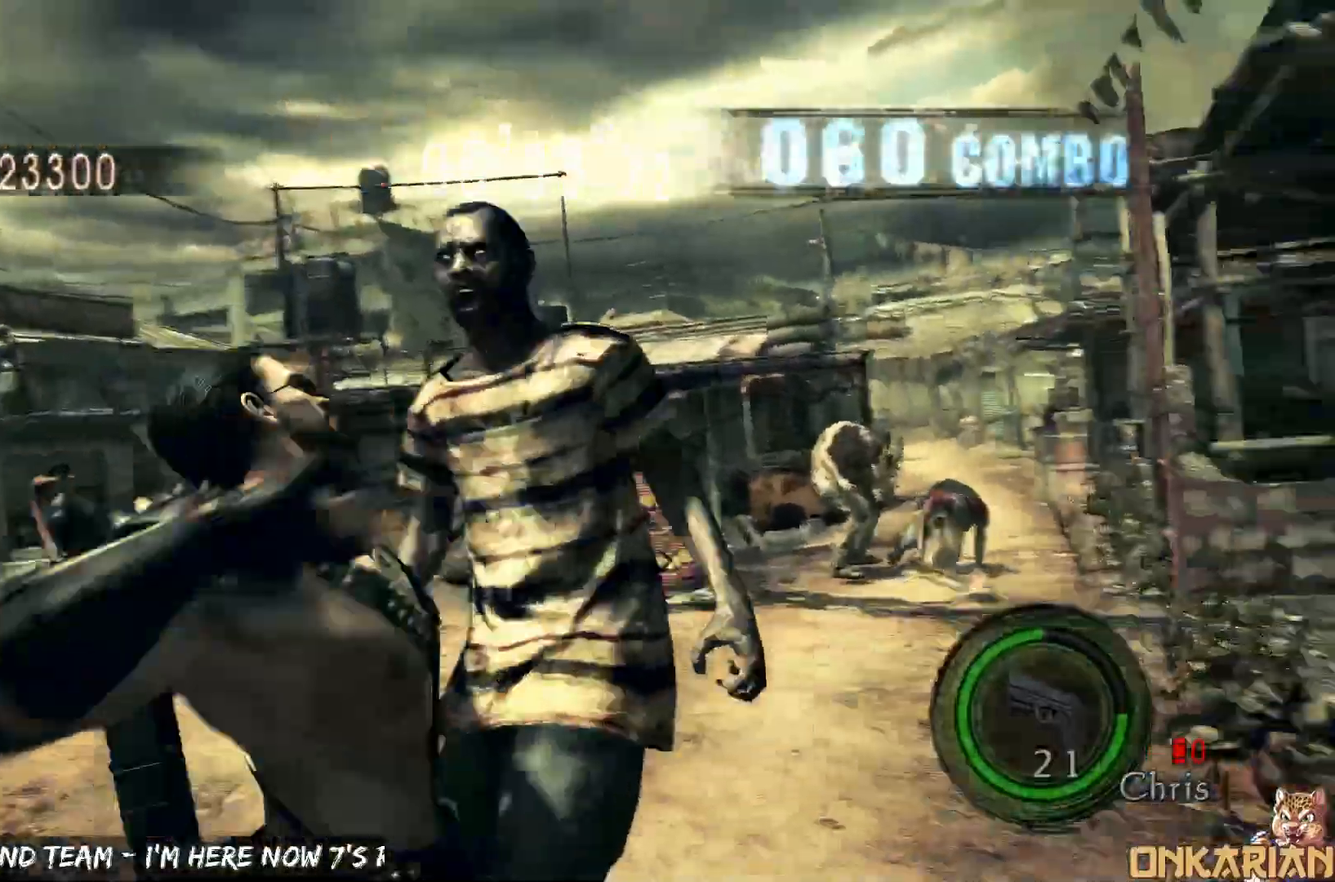
{"buttons": [], "left_stick": "right", "right_stick": "center", "events": [[17, "left_stick", "up-left"], [67, "left_stick", "up-right"], [133, "left_stick", "down-right"], [183, "left_stick", "down-left"], [250, "left_stick", "up"], [417, "left_stick", "right"]]}
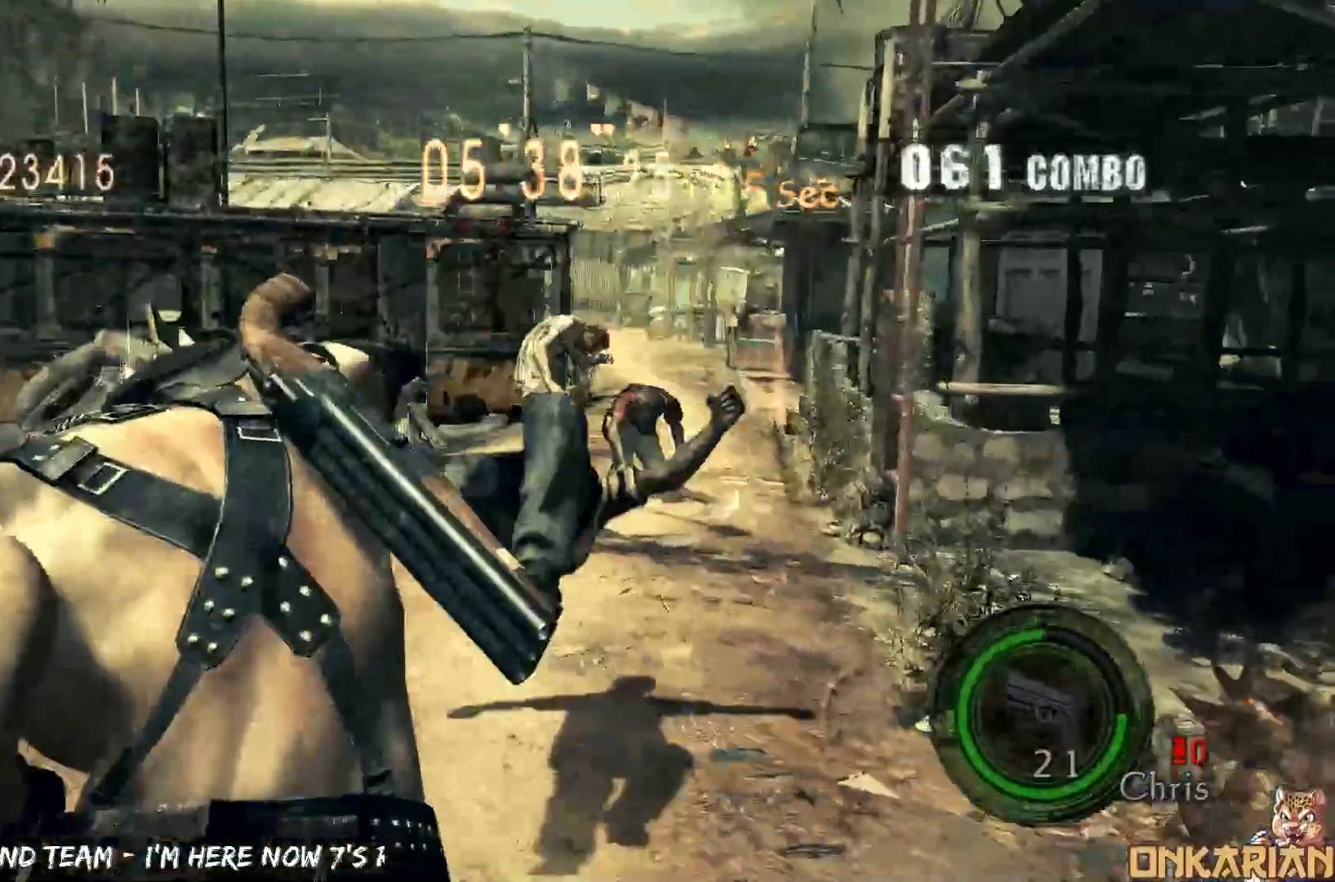
{"buttons": [], "left_stick": "up", "right_stick": "down-left", "events": [[33, "right_stick", "down-left"], [333, "left_stick", "up"]]}
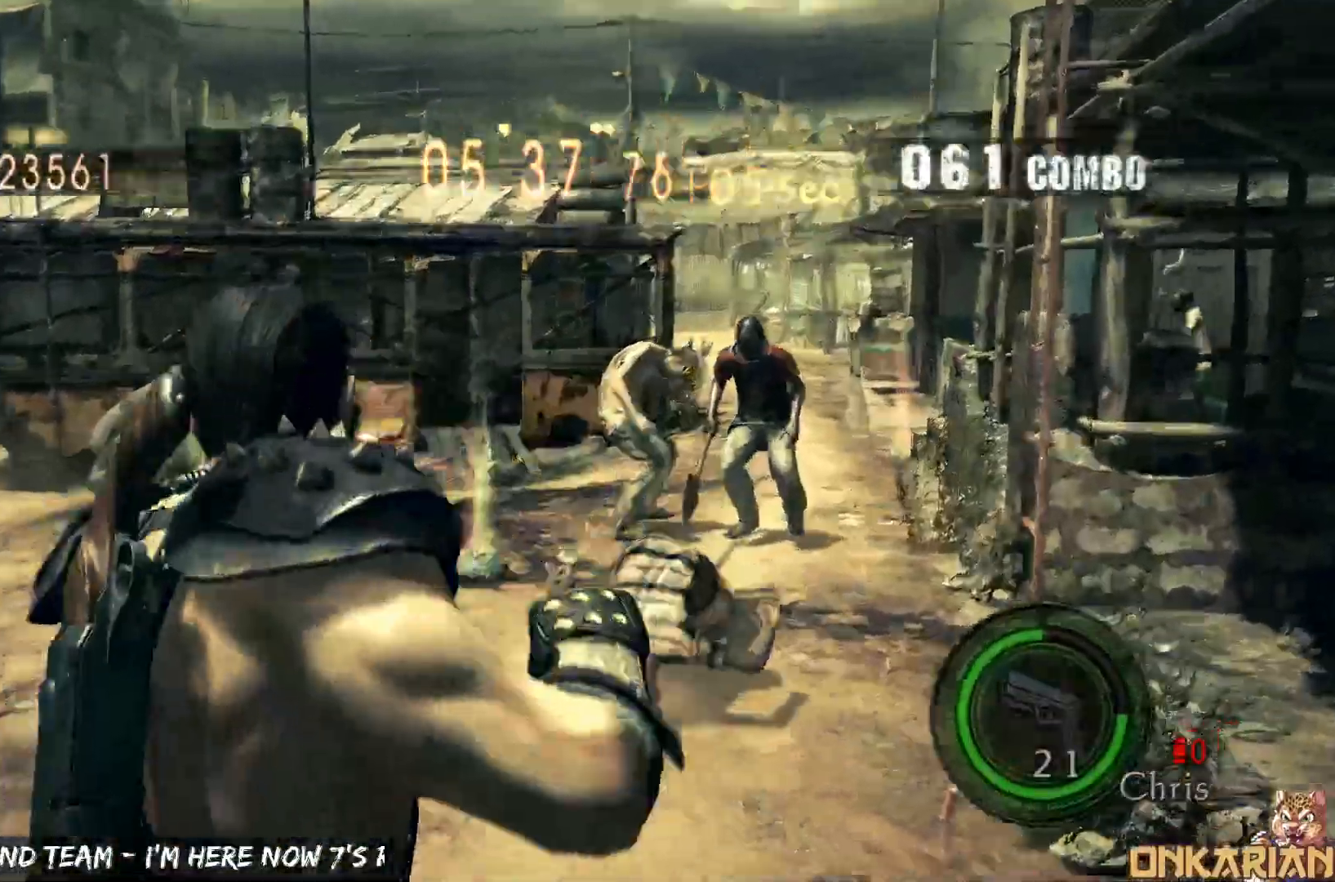
{"buttons": ["R1"], "left_stick": "center", "right_stick": "center", "events": [[33, "right_stick", "center"], [267, "R1", "down"], [267, "left_stick", "center"]]}
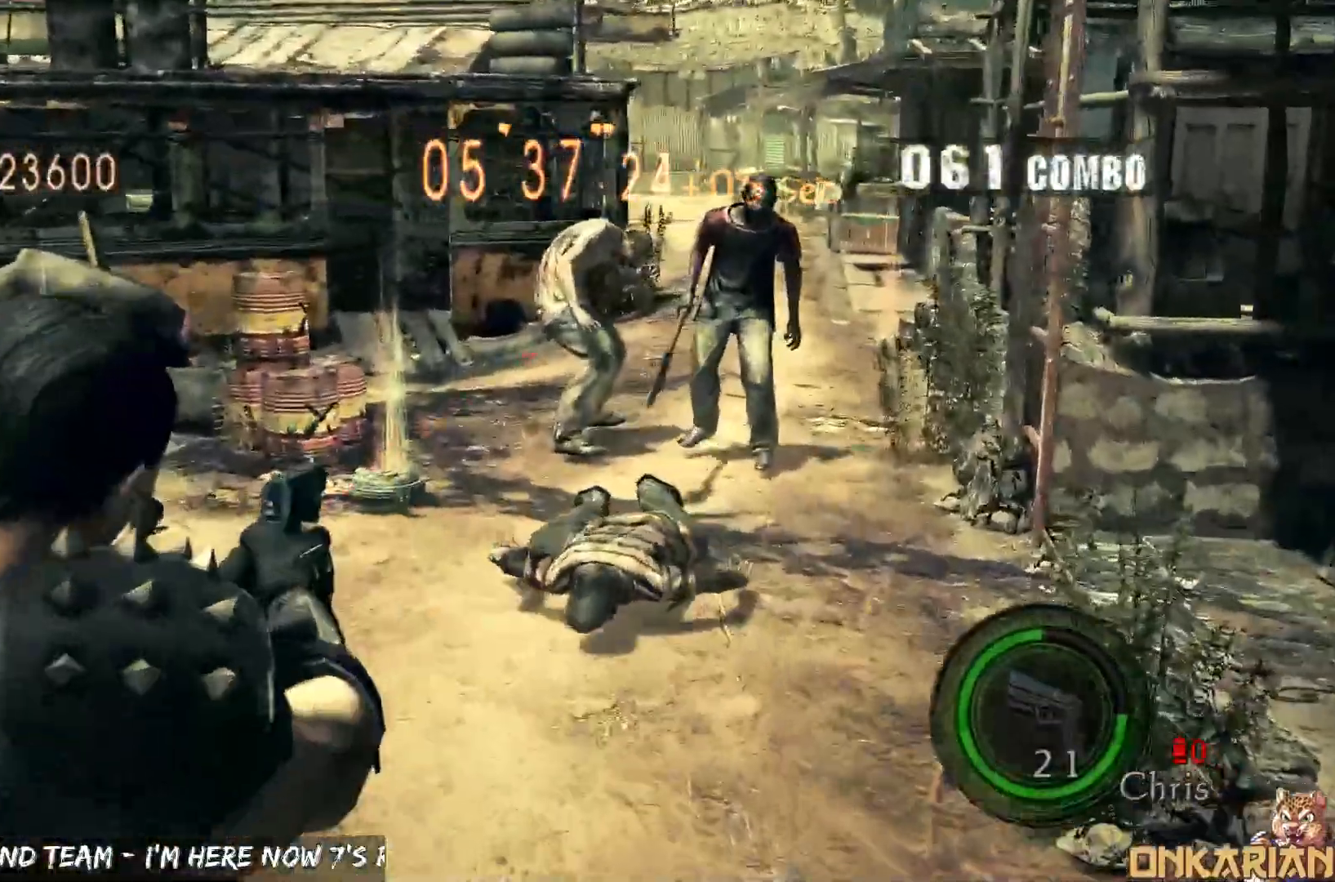
{"buttons": ["R1"], "left_stick": "center", "right_stick": "center", "events": [[33, "left_stick", "right"], [283, "SQUARE", "down"], [350, "SQUARE", "up"], [350, "left_stick", "center"]]}